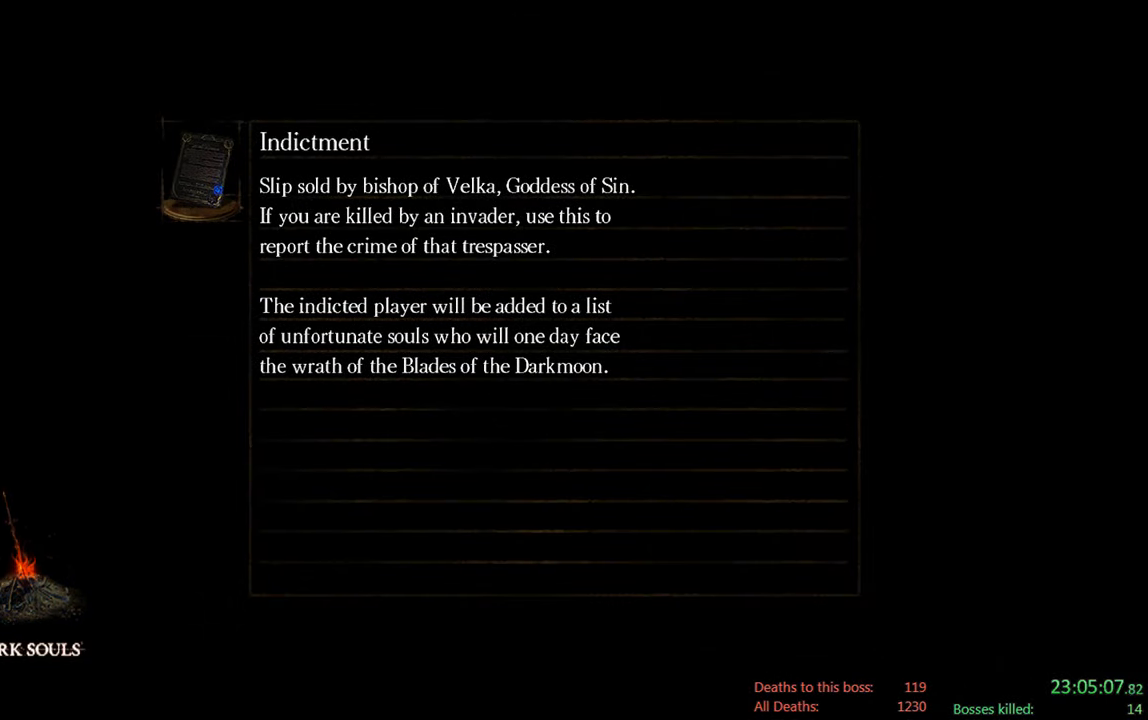
Gameplay with a controller (Xbox layout); each line is a JSON object with the inputs held at the frame after it (dt_ms = milliseconds from this image to that frame). "events" lists button and stick changes between this image and that frame as [ms after this image, input, new state], when the widget could be followed in between.
{"dt_ms": 500, "buttons": ["START"], "left_stick": "center", "right_stick": "center", "events": [[350, "START", "down"]]}
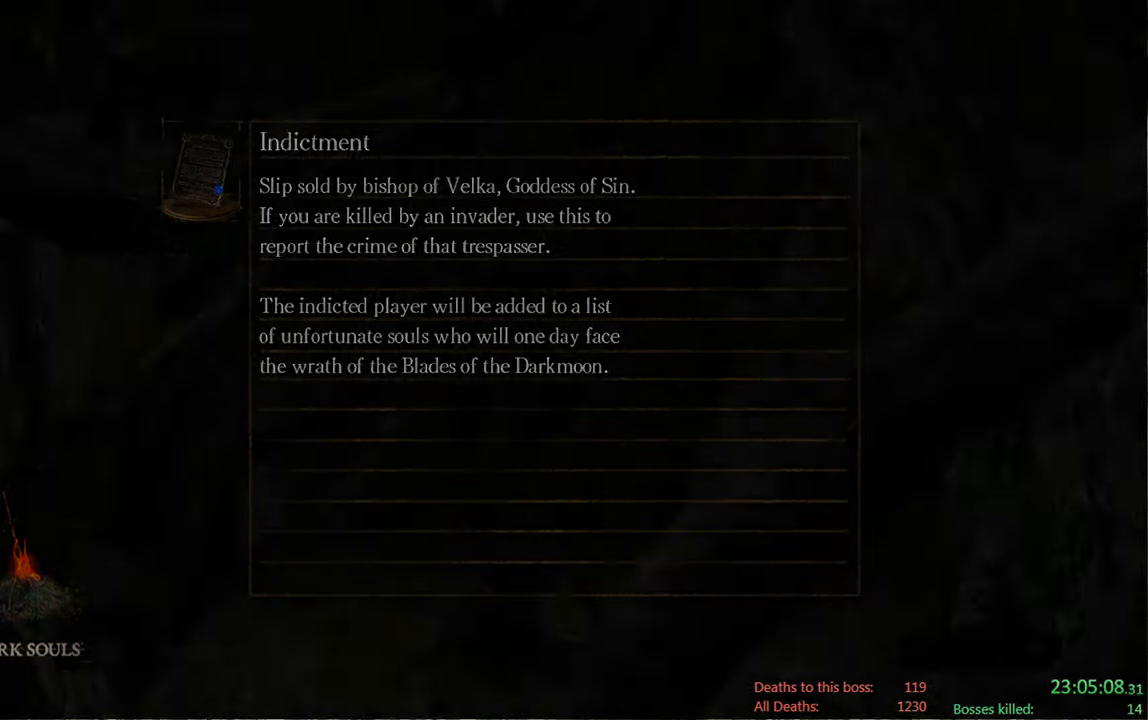
{"dt_ms": 500, "buttons": ["DPAD_LEFT"], "left_stick": "center", "right_stick": "center", "events": [[17, "START", "up"], [450, "DPAD_LEFT", "down"]]}
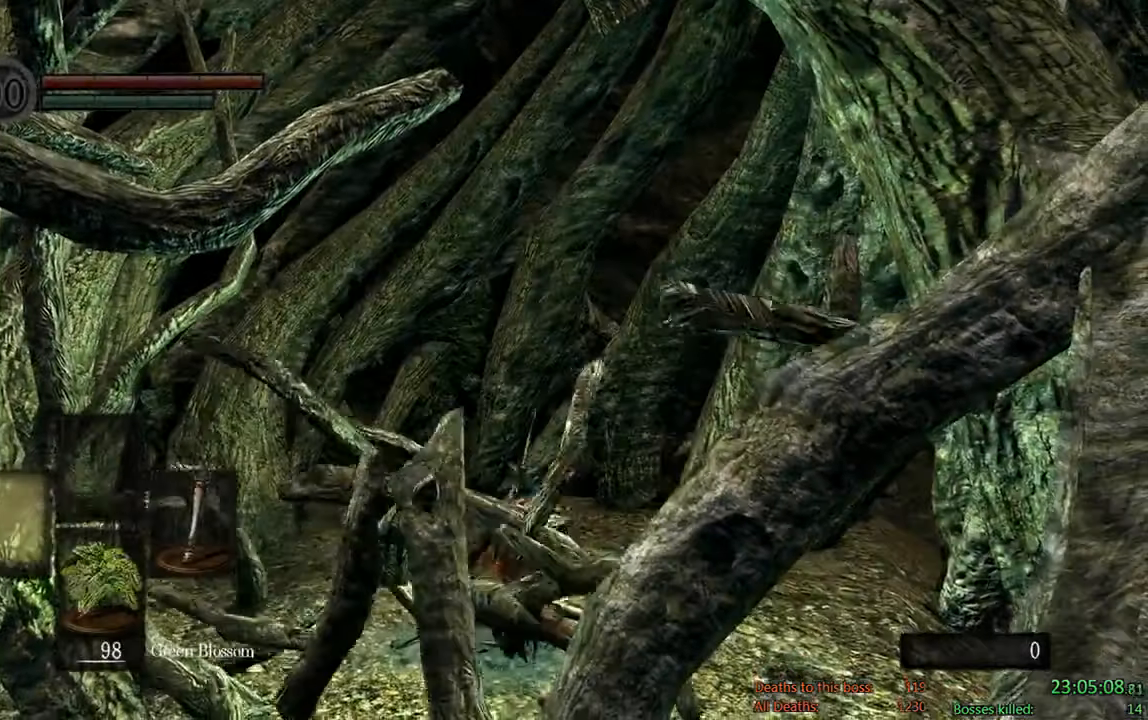
{"dt_ms": 1000, "buttons": ["DPAD_LEFT"], "left_stick": "center", "right_stick": "center"}
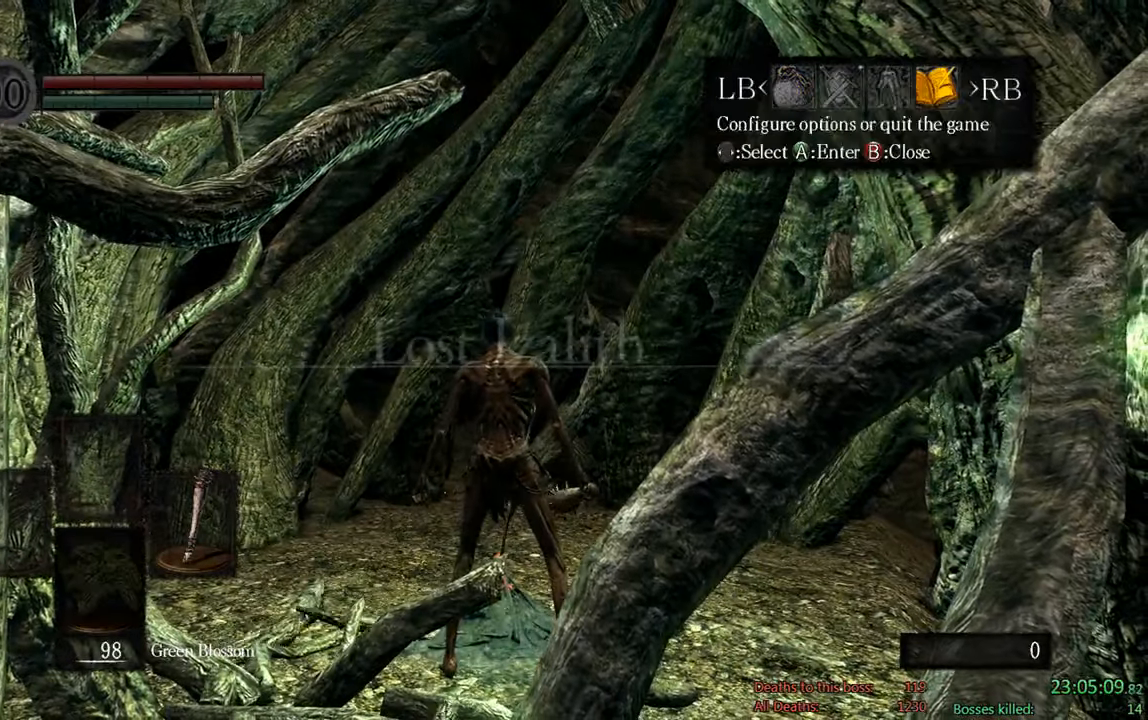
{"dt_ms": 500, "buttons": ["A", "DPAD_LEFT"], "left_stick": "center", "right_stick": "center", "events": [[67, "A", "down"], [100, "DPAD_LEFT", "up"], [200, "A", "up"], [200, "DPAD_UP", "down"], [300, "A", "down"], [334, "DPAD_UP", "up"], [400, "A", "up"], [434, "DPAD_LEFT", "down"], [500, "A", "down"]]}
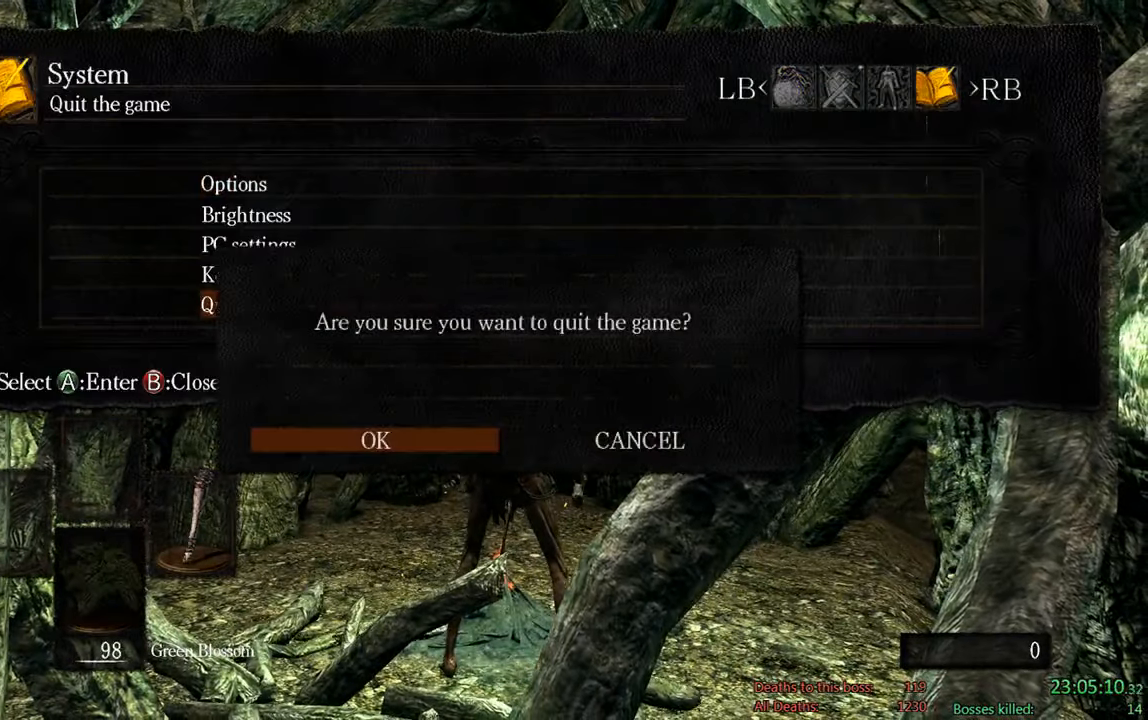
{"dt_ms": 500, "buttons": [], "left_stick": "center", "right_stick": "center", "events": [[100, "DPAD_LEFT", "up"], [134, "A", "up"]]}
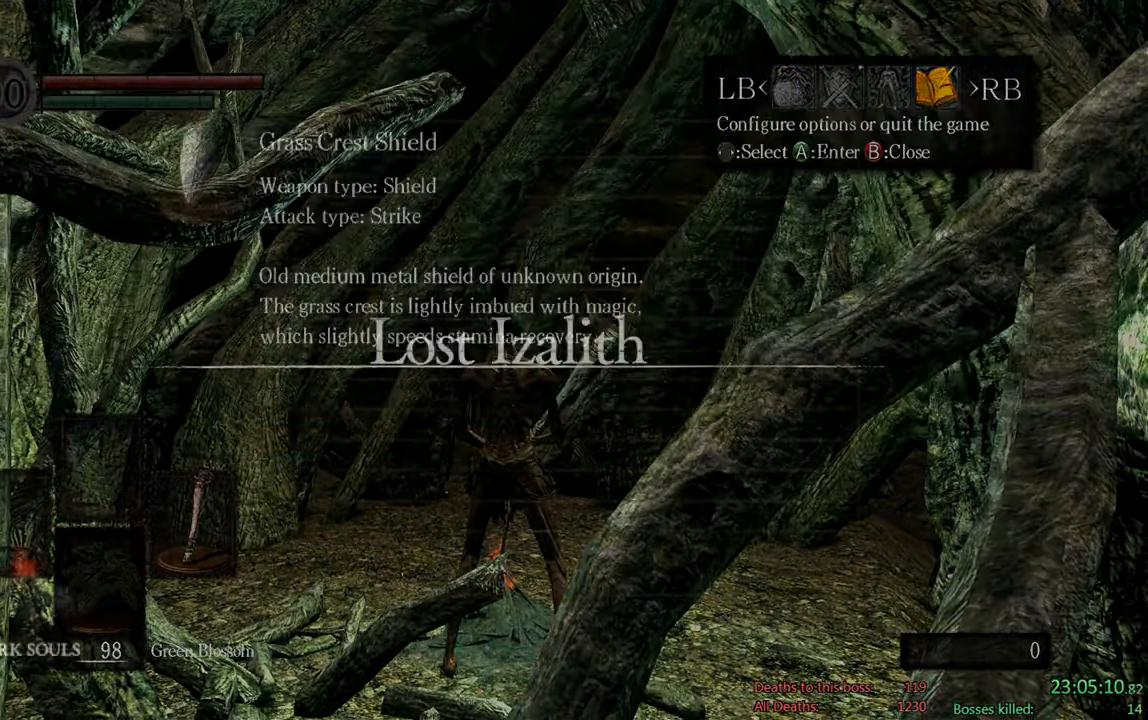
{"dt_ms": 500, "buttons": [], "left_stick": "center", "right_stick": "center", "events": [[216, "A", "down"], [350, "A", "up"]]}
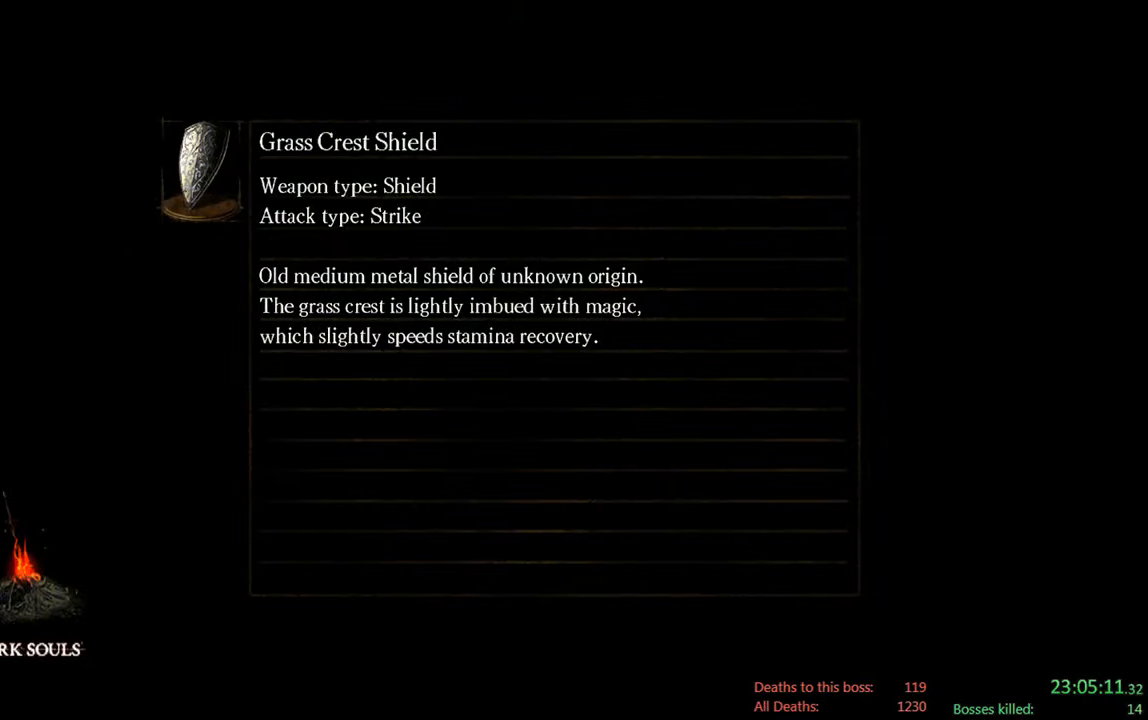
{"dt_ms": 500, "buttons": [], "left_stick": "center", "right_stick": "center", "events": [[16, "A", "down"], [116, "A", "up"], [283, "A", "down"], [416, "A", "up"]]}
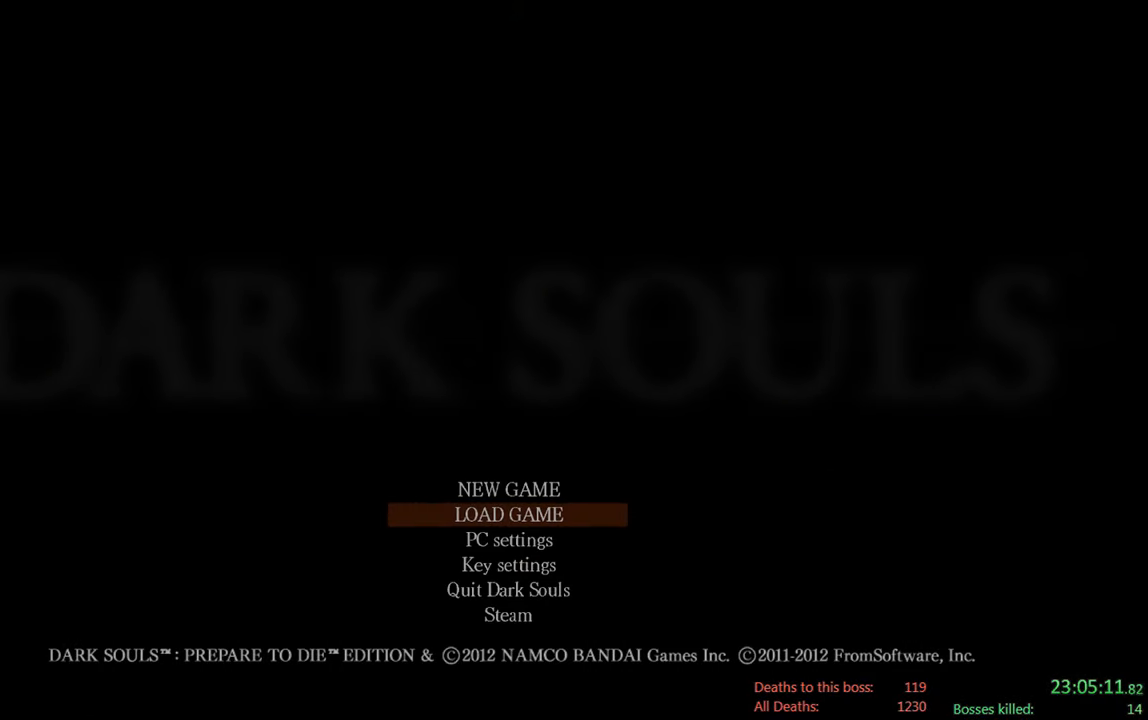
{"dt_ms": 500, "buttons": ["A"], "left_stick": "center", "right_stick": "center", "events": [[116, "A", "down"], [250, "A", "up"], [450, "A", "down"]]}
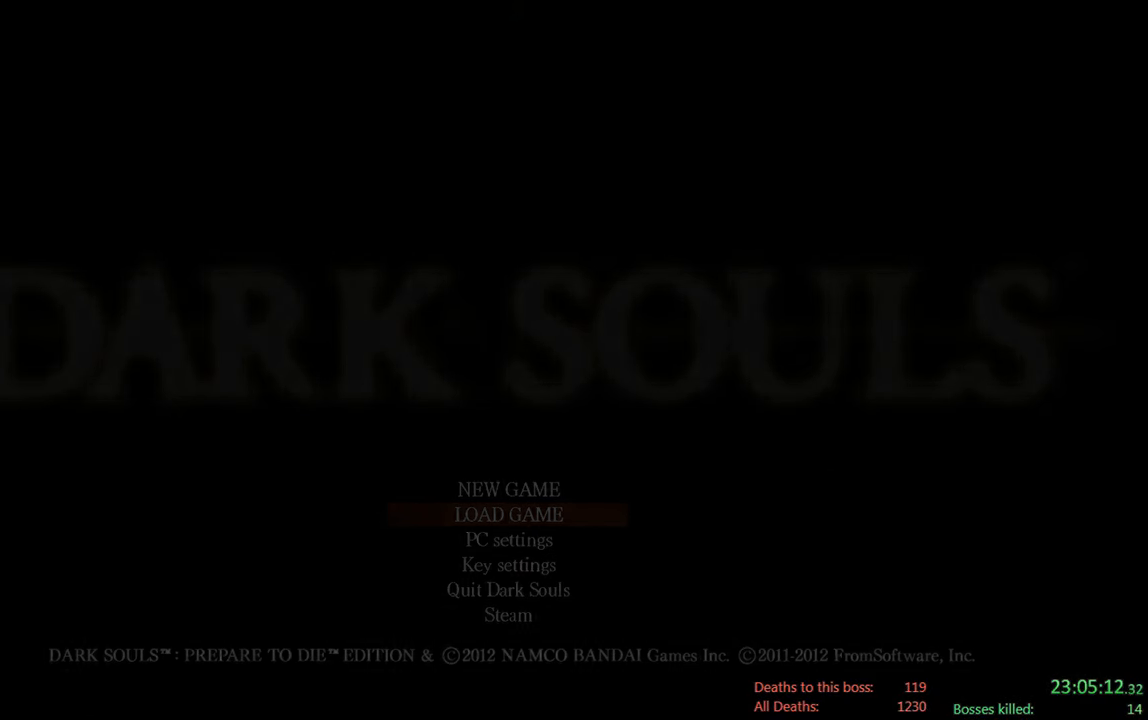
{"dt_ms": 500, "buttons": ["A"], "left_stick": "center", "right_stick": "center", "events": [[116, "A", "up"], [366, "A", "down"]]}
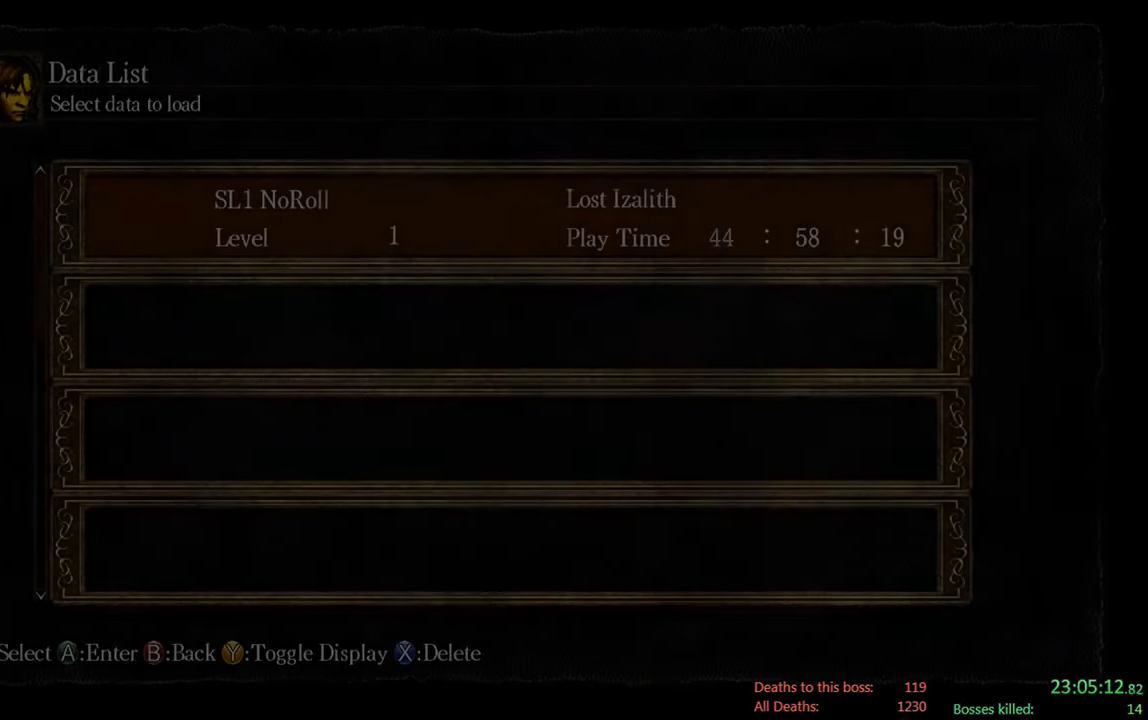
{"dt_ms": 500, "buttons": [], "left_stick": "center", "right_stick": "center", "events": [[66, "A", "up"], [266, "A", "down"], [400, "A", "up"]]}
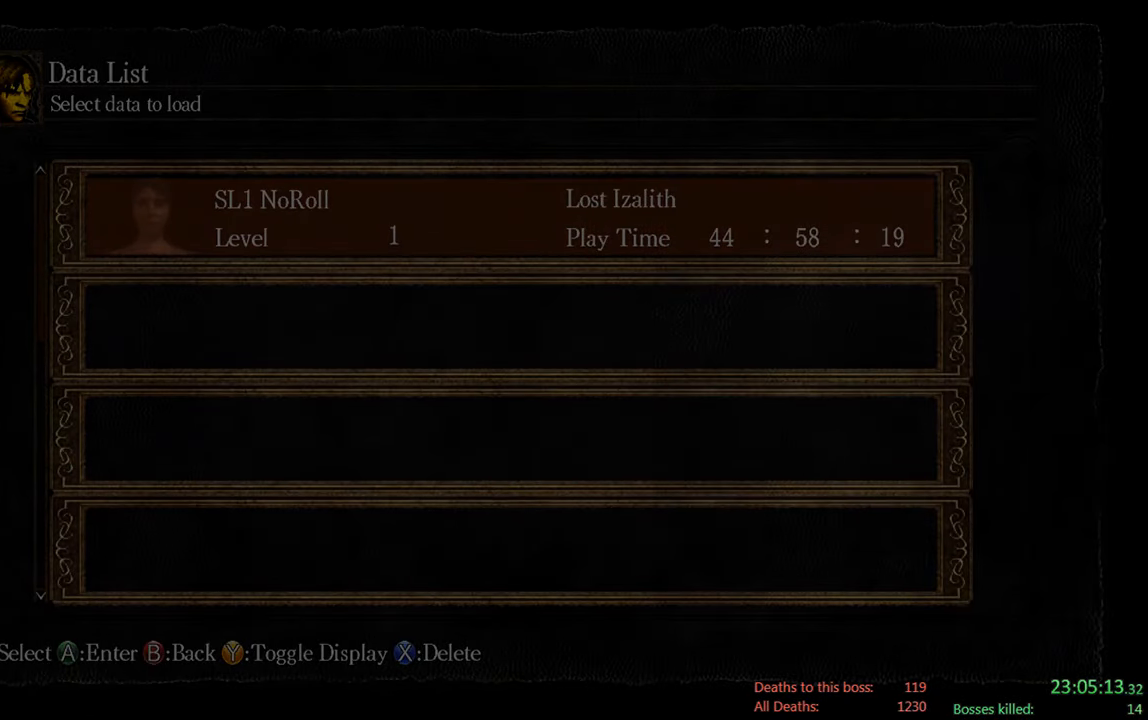
{"dt_ms": 500, "buttons": [], "left_stick": "center", "right_stick": "center", "events": [[333, "A", "down"], [466, "A", "up"]]}
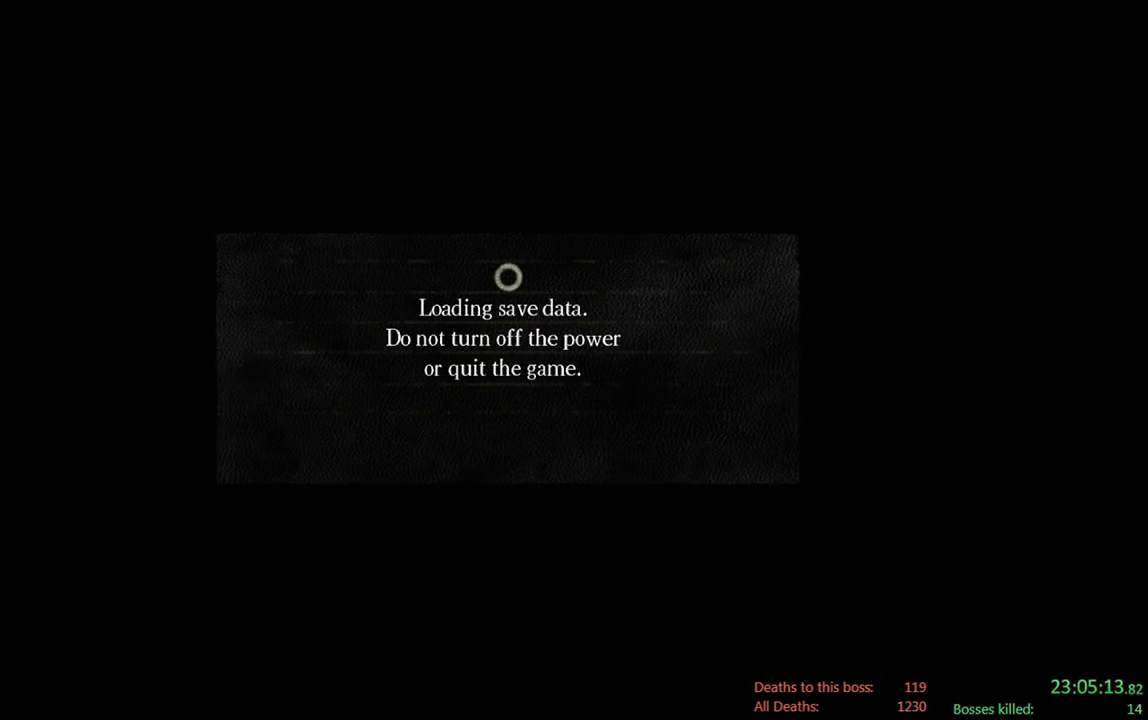
{"dt_ms": 500, "buttons": [], "left_stick": "center", "right_stick": "center", "events": [[233, "A", "down"], [366, "A", "up"]]}
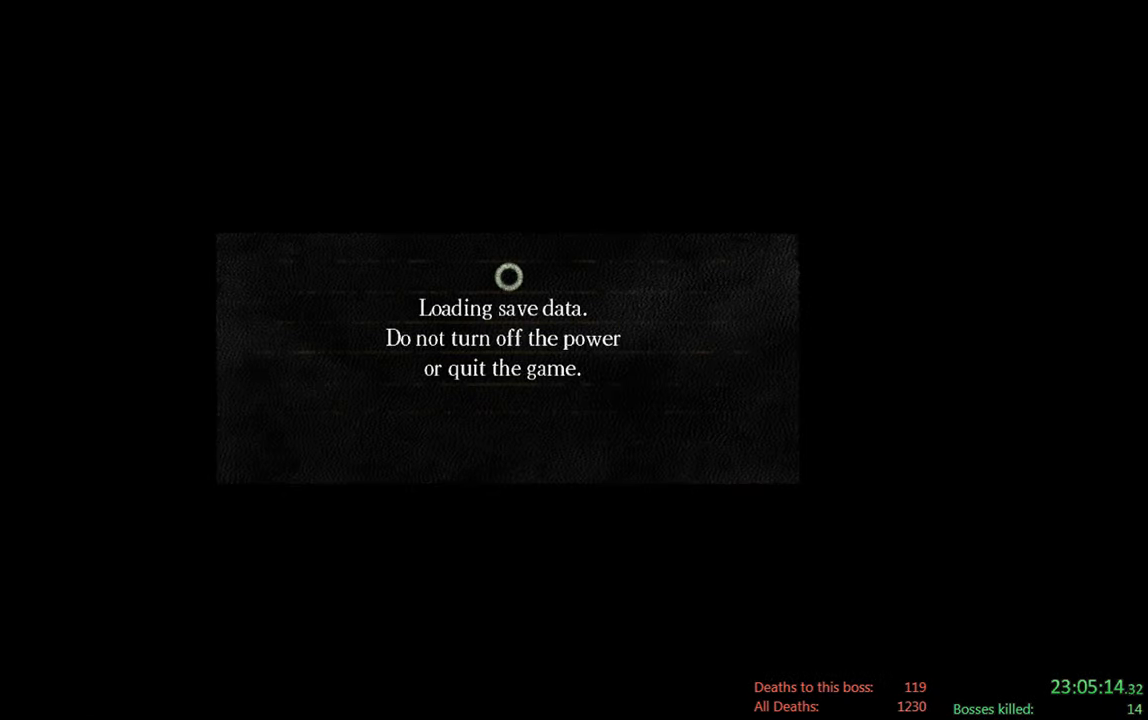
{"dt_ms": 500, "buttons": [], "left_stick": "center", "right_stick": "center", "events": [[250, "A", "down"], [350, "A", "up"]]}
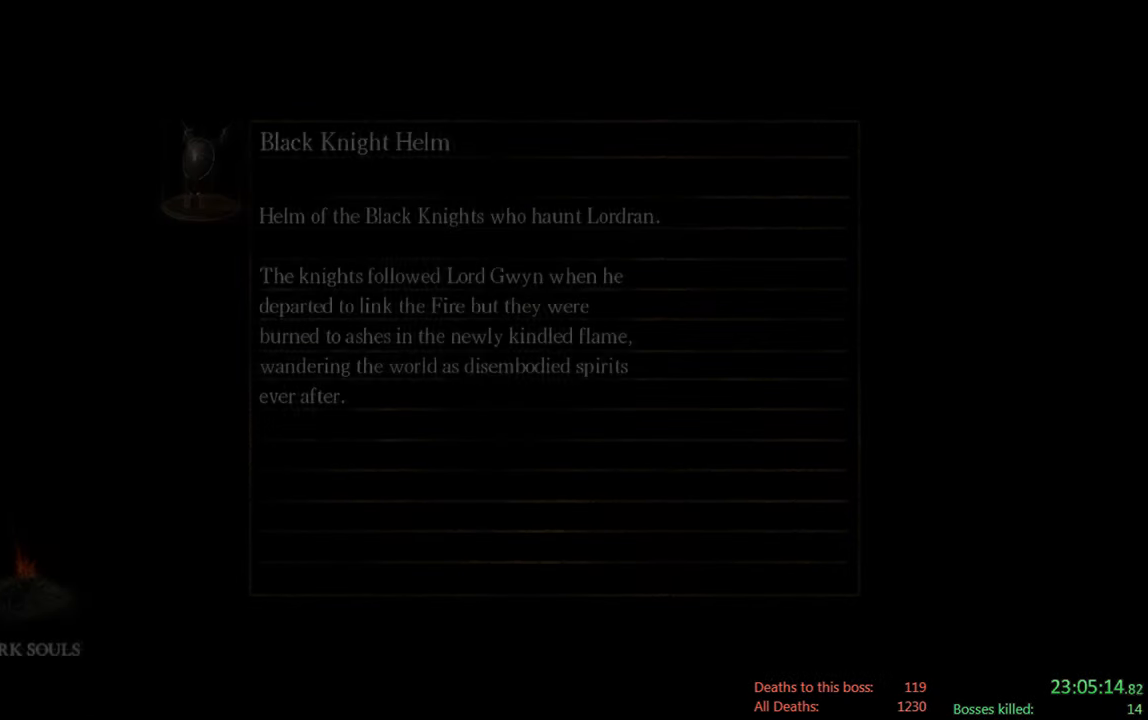
{"dt_ms": 500, "buttons": ["A"], "left_stick": "center", "right_stick": "center", "events": [[450, "A", "down"]]}
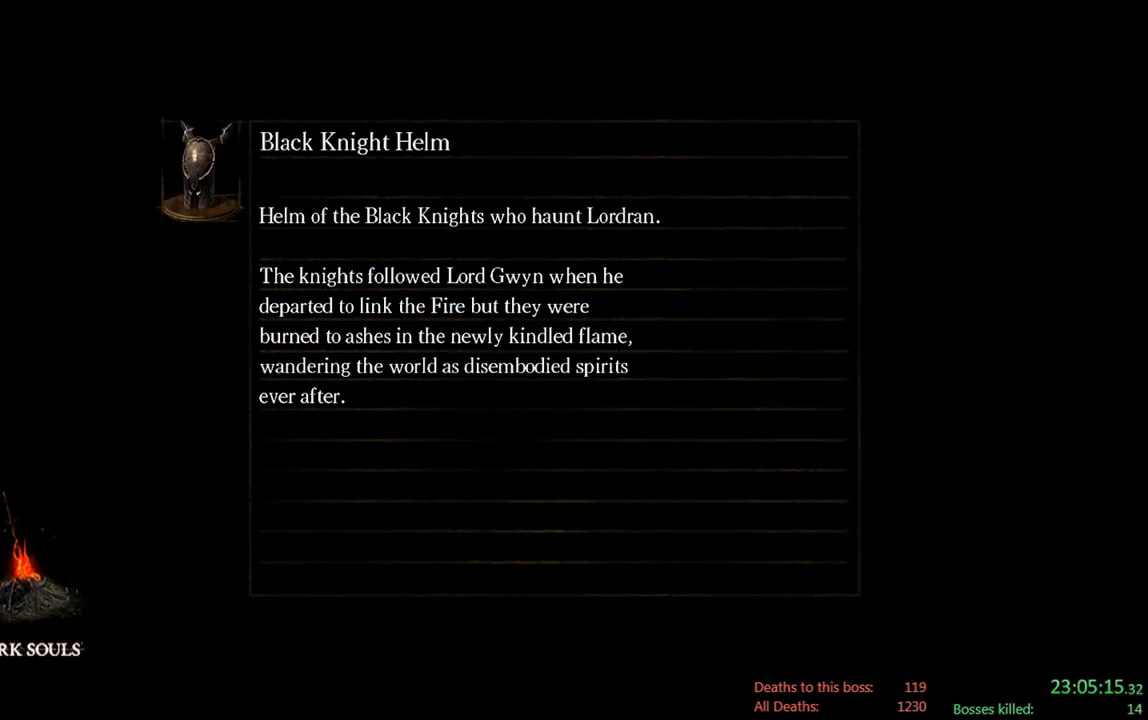
{"dt_ms": 500, "buttons": [], "left_stick": "center", "right_stick": "center", "events": [[116, "A", "up"]]}
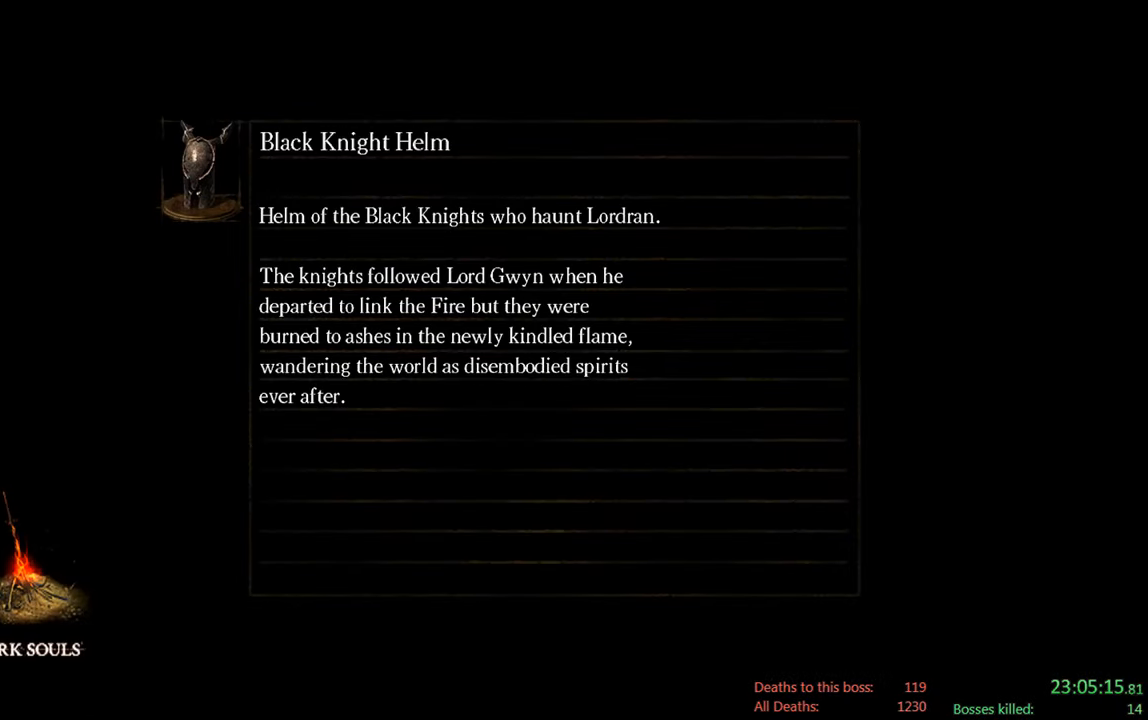
{"dt_ms": 500, "buttons": [], "left_stick": "center", "right_stick": "center", "events": []}
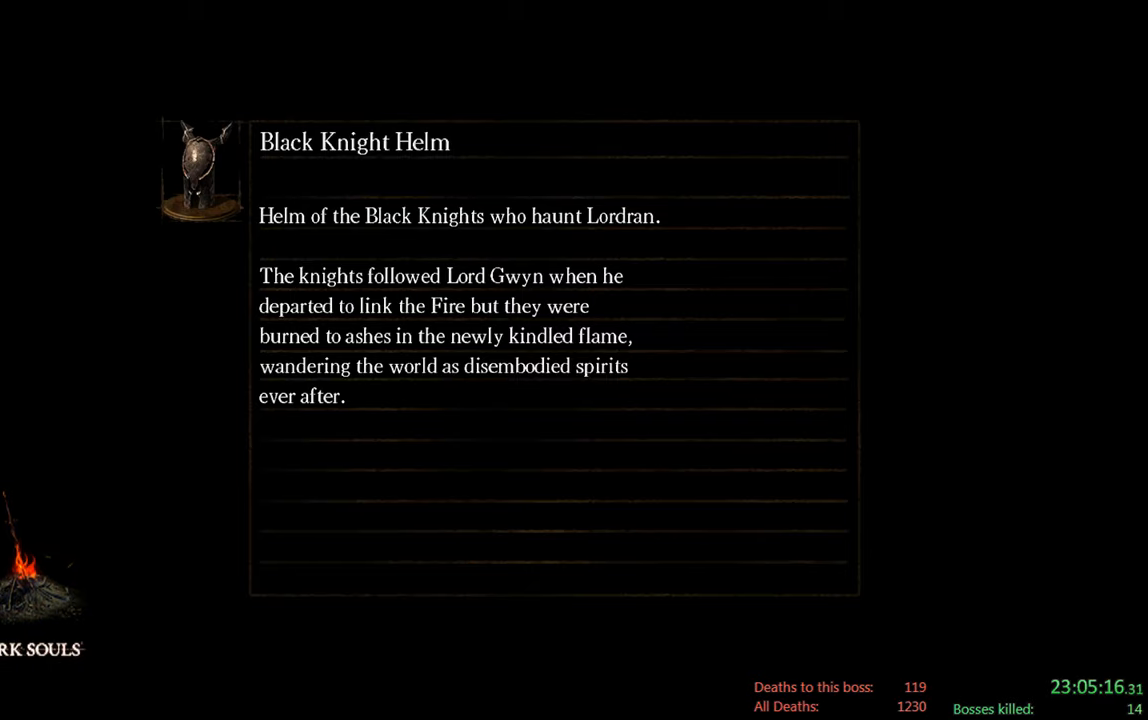
{"dt_ms": 500, "buttons": [], "left_stick": "center", "right_stick": "center", "events": []}
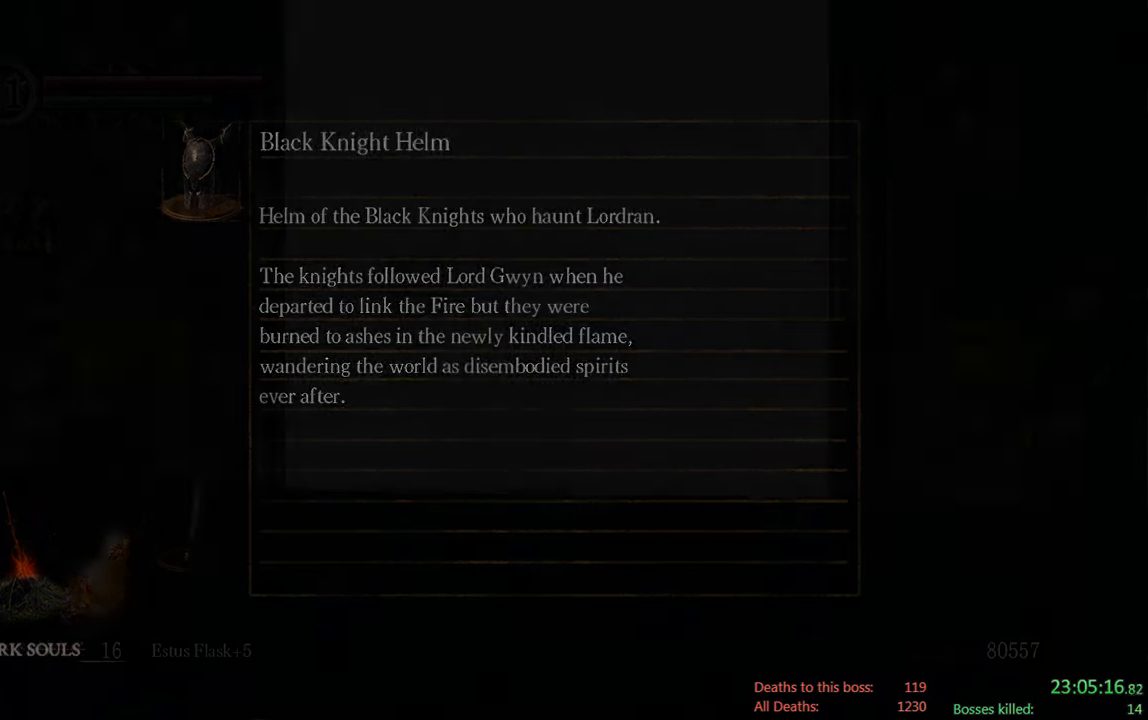
{"dt_ms": 500, "buttons": [], "left_stick": "center", "right_stick": "center", "events": []}
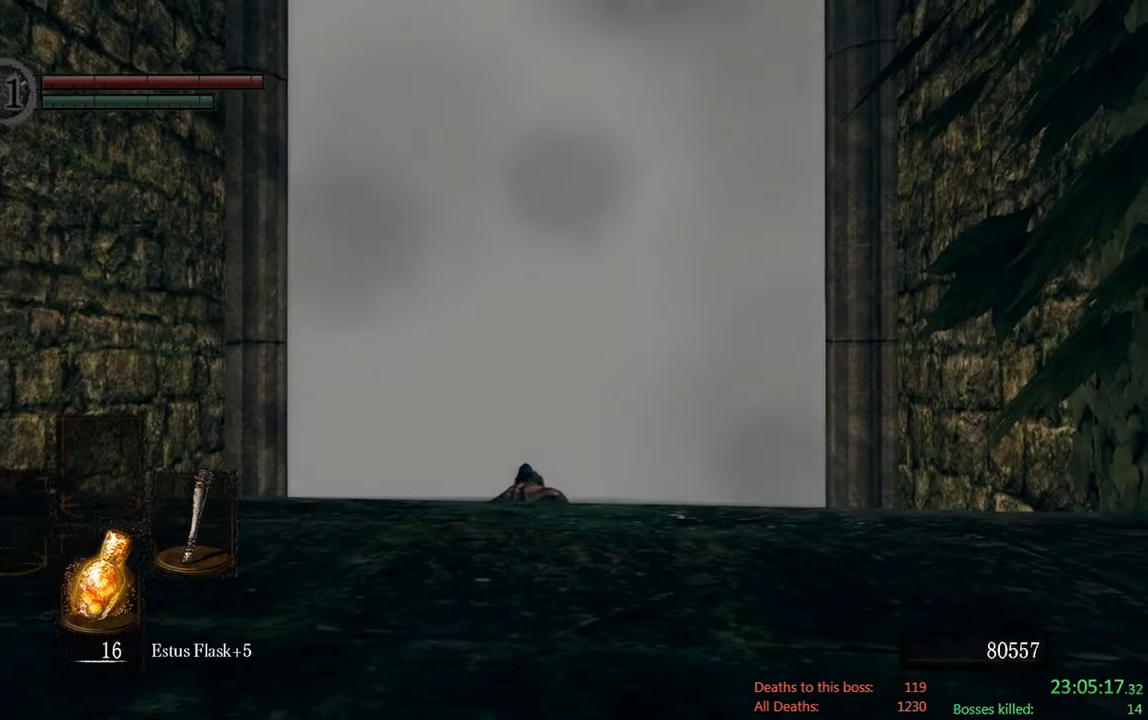
{"dt_ms": 500, "buttons": [], "left_stick": "up", "right_stick": "down", "events": [[333, "right_stick", "down"], [383, "left_stick", "up"]]}
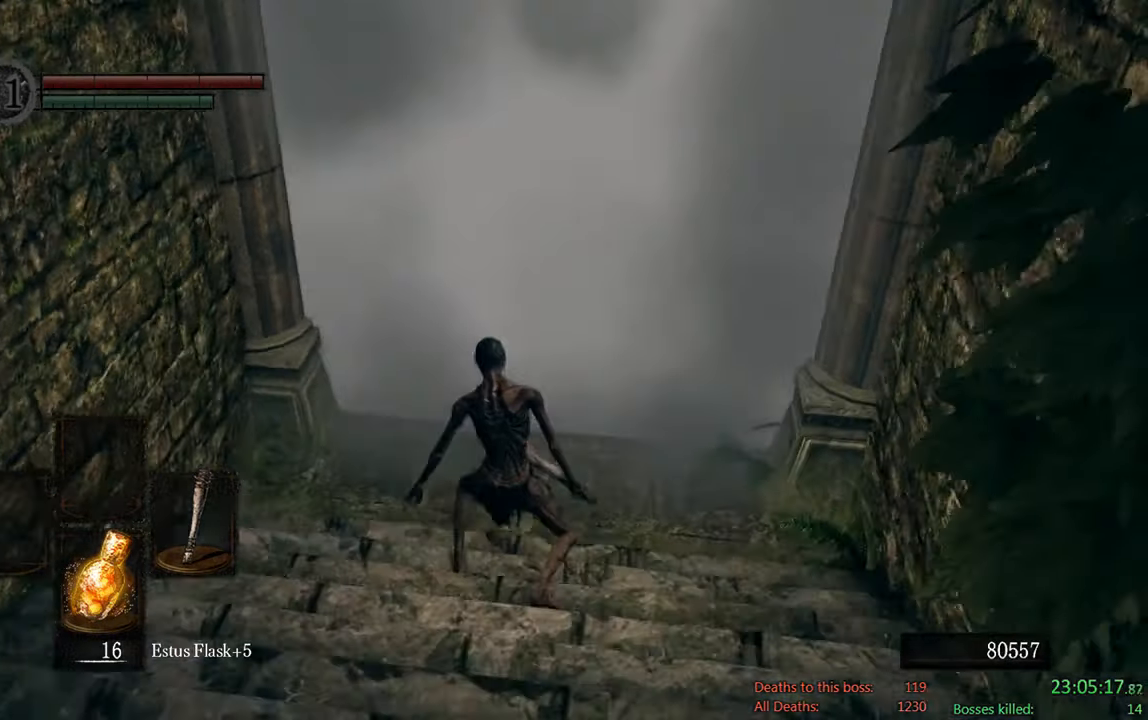
{"dt_ms": 500, "buttons": [], "left_stick": "up", "right_stick": "center", "events": [[50, "left_stick", "up-right"], [50, "right_stick", "center"], [500, "left_stick", "up"]]}
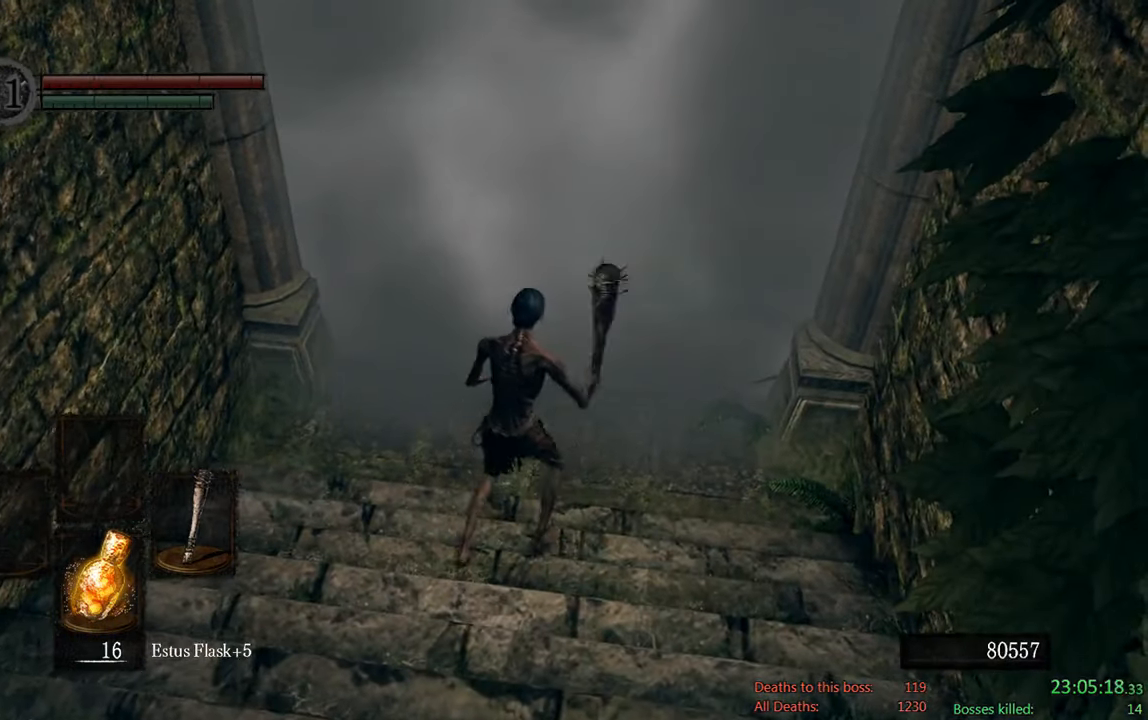
{"dt_ms": 500, "buttons": [], "left_stick": "center", "right_stick": "center", "events": [[317, "A", "down"], [450, "A", "up"], [450, "left_stick", "center"]]}
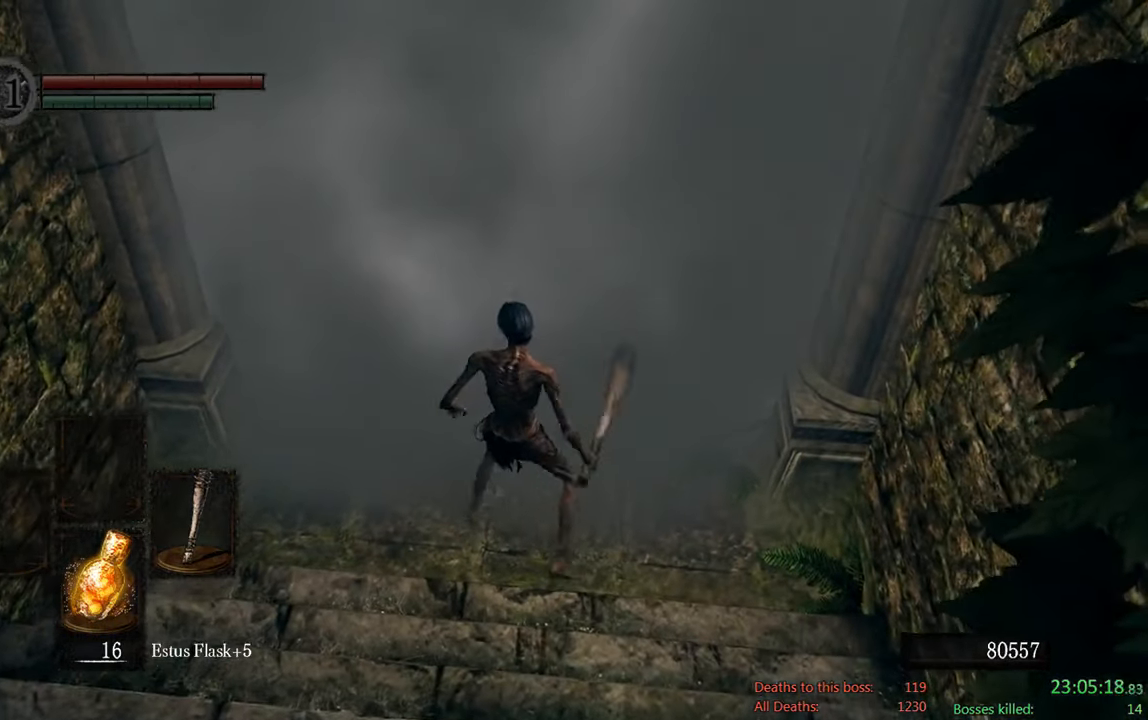
{"dt_ms": 500, "buttons": [], "left_stick": "center", "right_stick": "center", "events": [[150, "DPAD_DOWN", "down"], [283, "DPAD_DOWN", "up"], [367, "DPAD_DOWN", "down"], [500, "DPAD_DOWN", "up"]]}